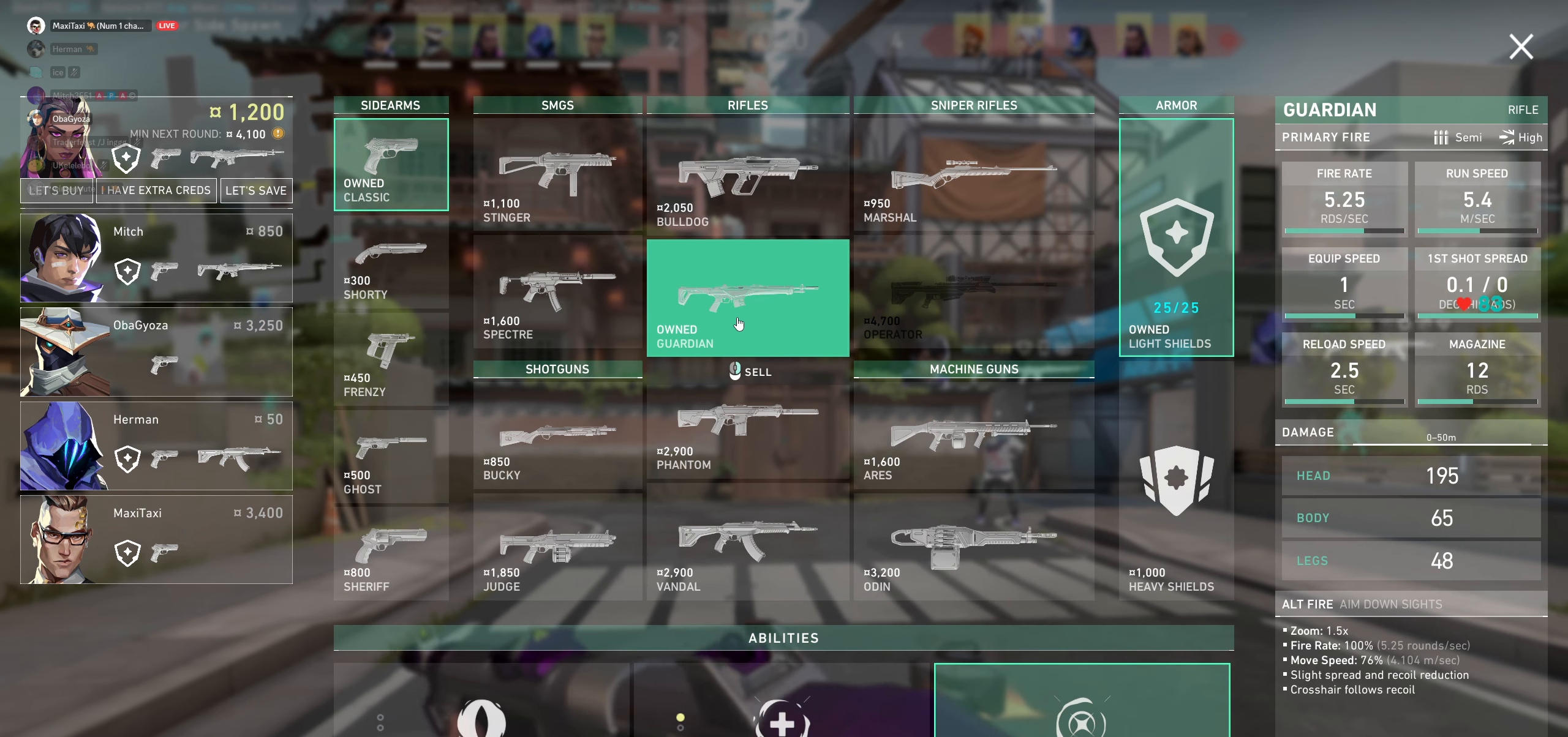
Gameplay with keyboard and mouse; each line is a JSON object with the keys and mouse buttons held at the frame after it. "events" lists presses ("down") and releases ("up") of "a", "ctrl", "d", "e", "q", "s", "shift", "space", "w", "mouse_left", "mouse_wheel", "mouse_right", "mouse_mb4" and "mouse_mb5" between this image and that frame as [ms after this image, input, new state], when the widget could be followed in between. "mouse_left", "mouse_wheel", "mouse_right", "mouse_mb4", "mouse_mb5" = the "left", "wheel", "right", "mb4", "mb5" buttons of the "mouse" list. No other keys are recorded. "wheel" means that the mouse wheel is clicked or scrolled. Not read: mouse_move.
{"keys": [], "mouse": [], "events": []}
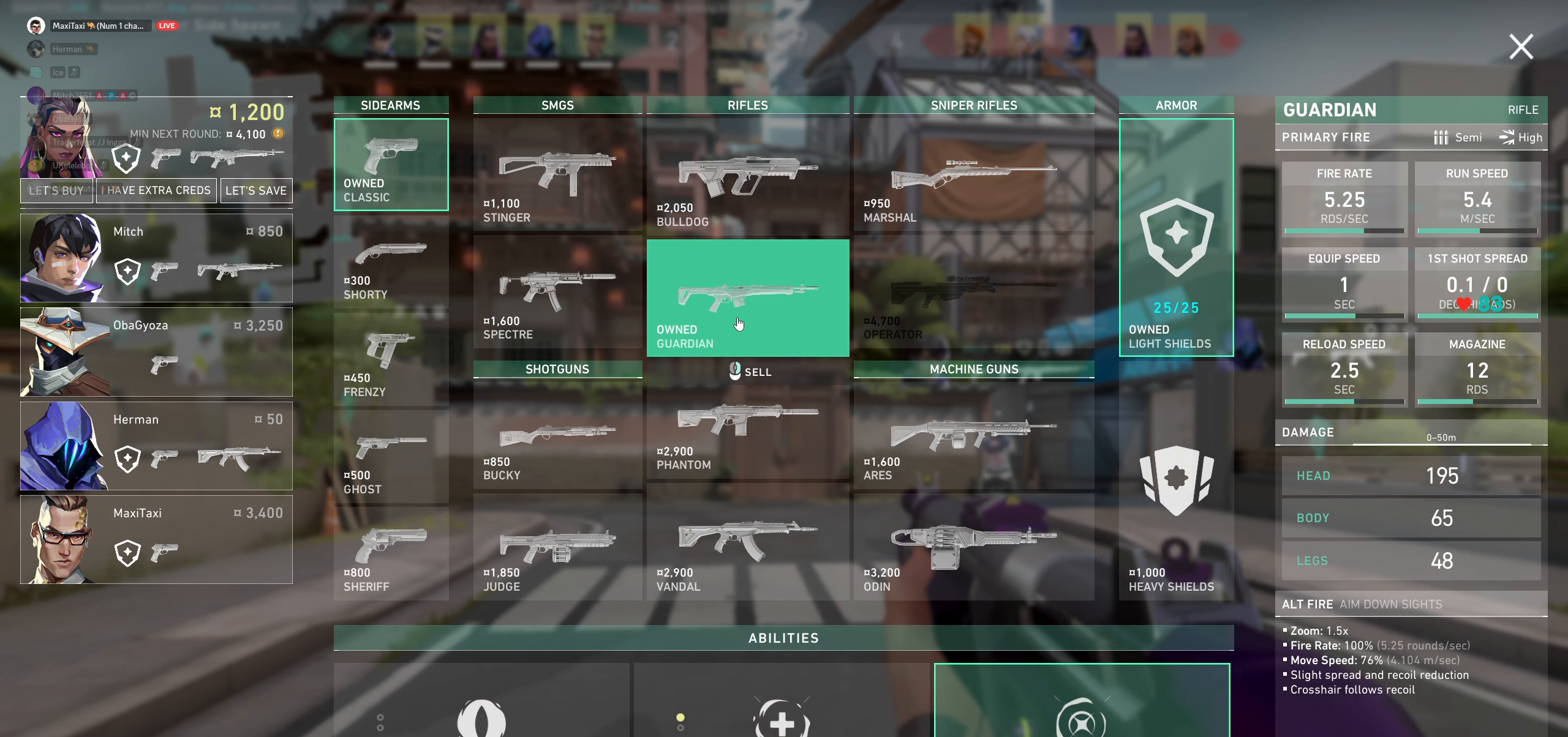
{"keys": [], "mouse": [], "events": []}
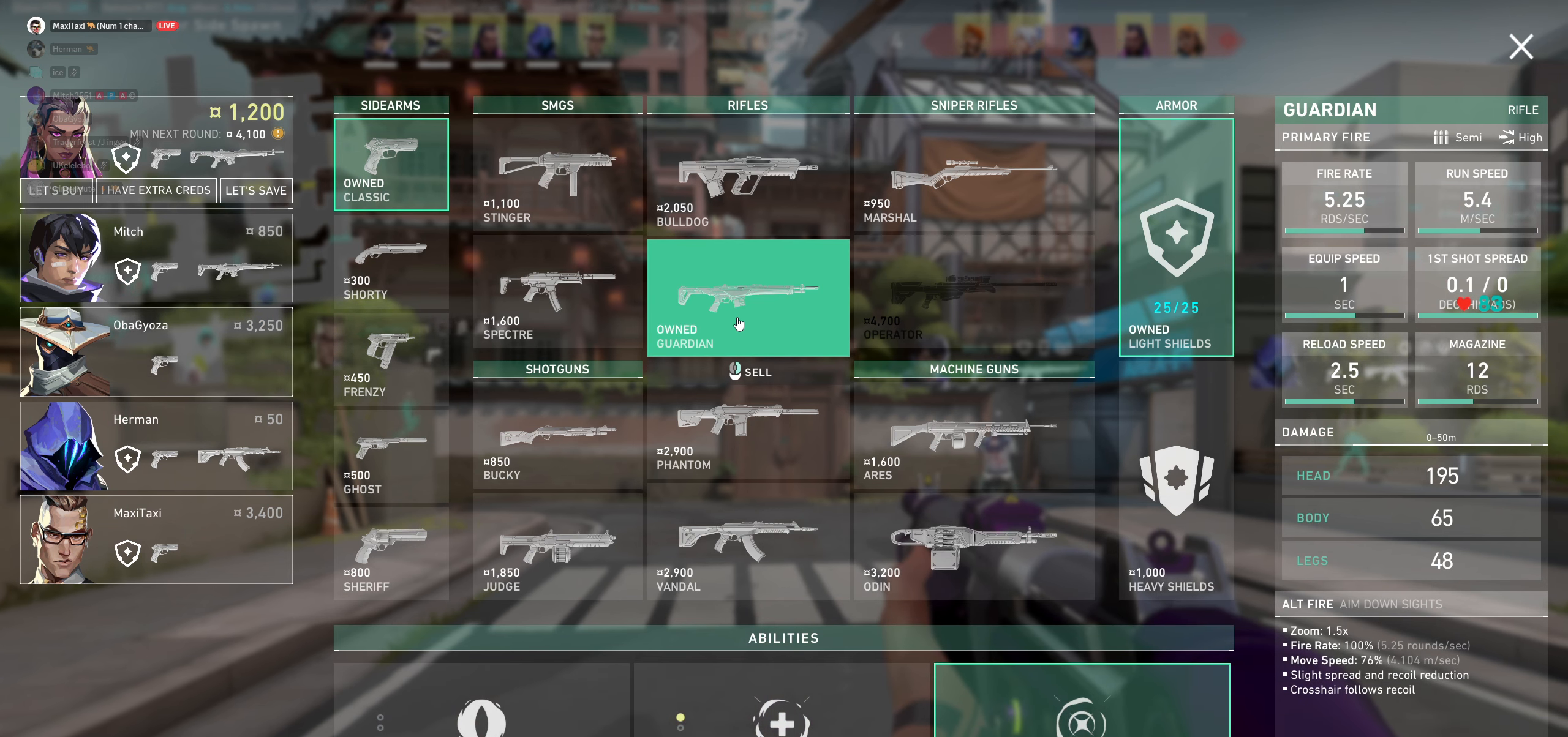
{"keys": [], "mouse": [], "events": []}
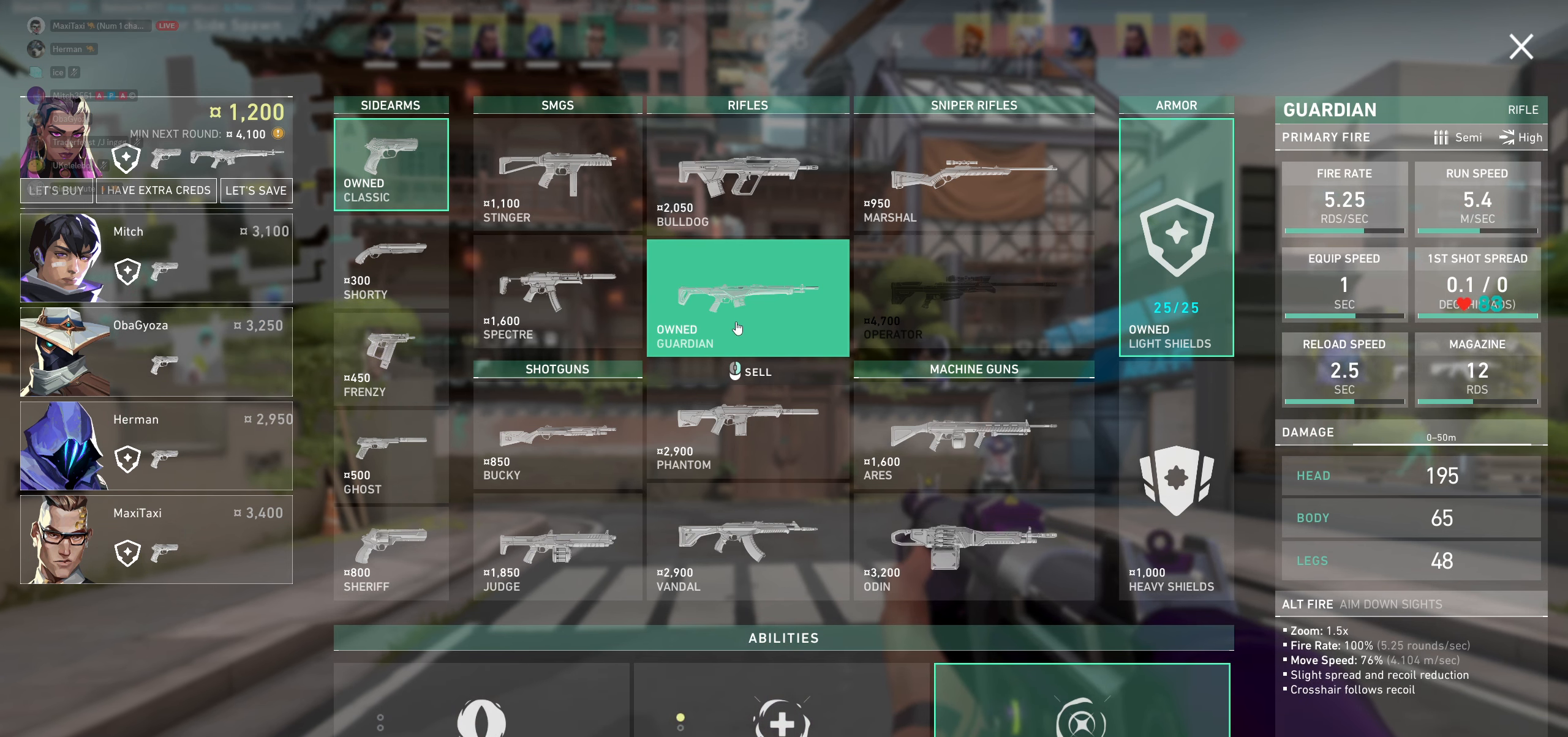
{"keys": [], "mouse": [], "events": []}
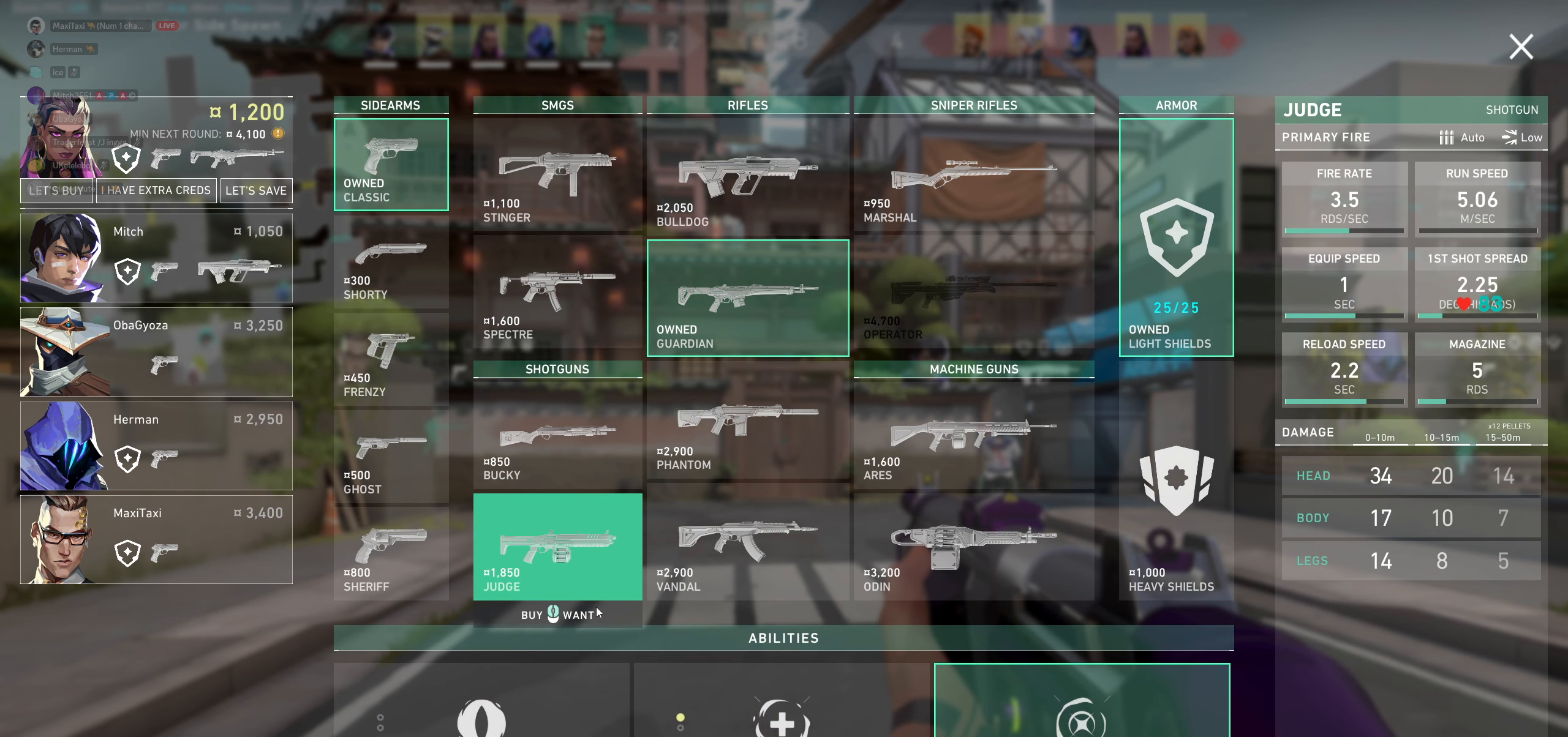
{"keys": [], "mouse": [], "events": []}
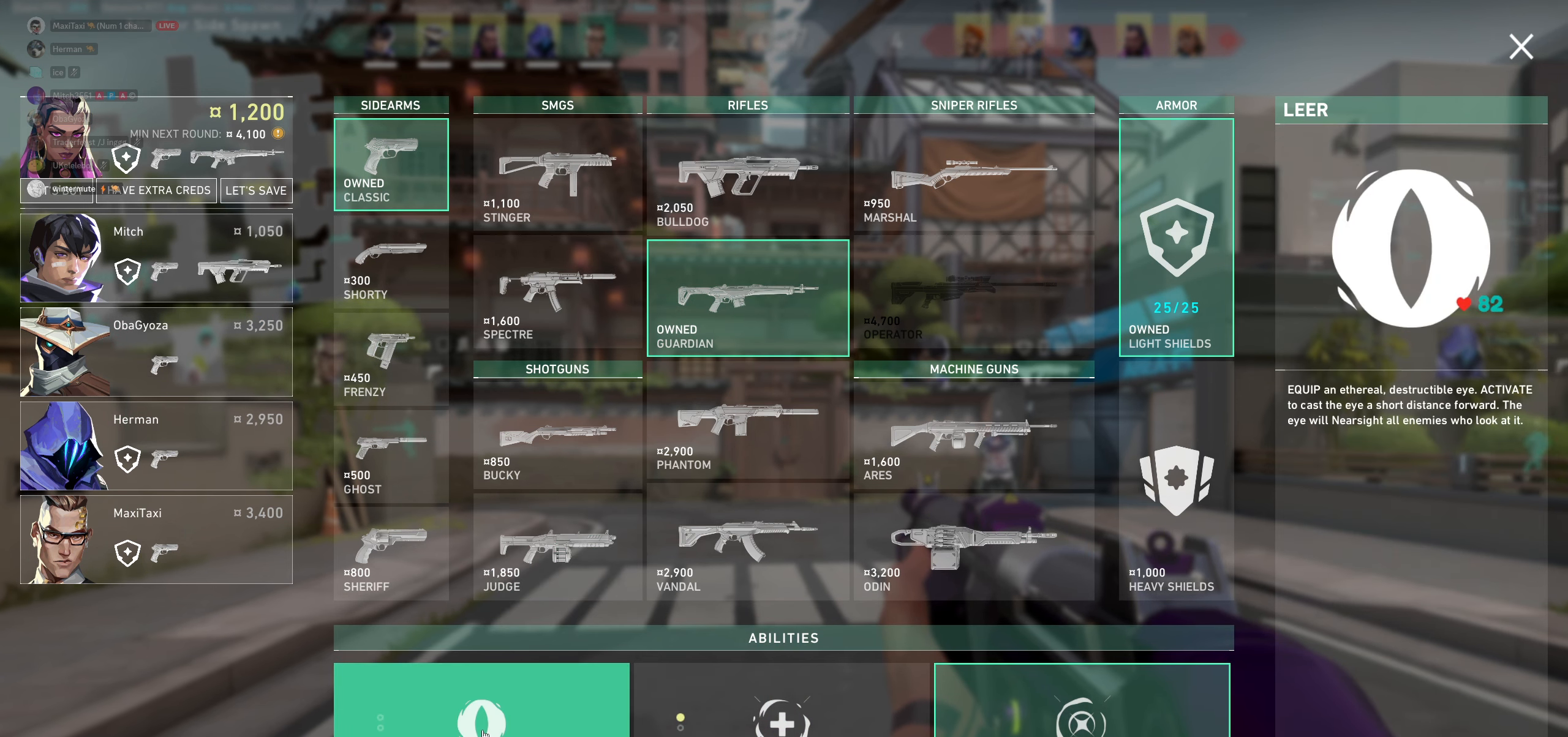
{"keys": [], "mouse": [], "events": []}
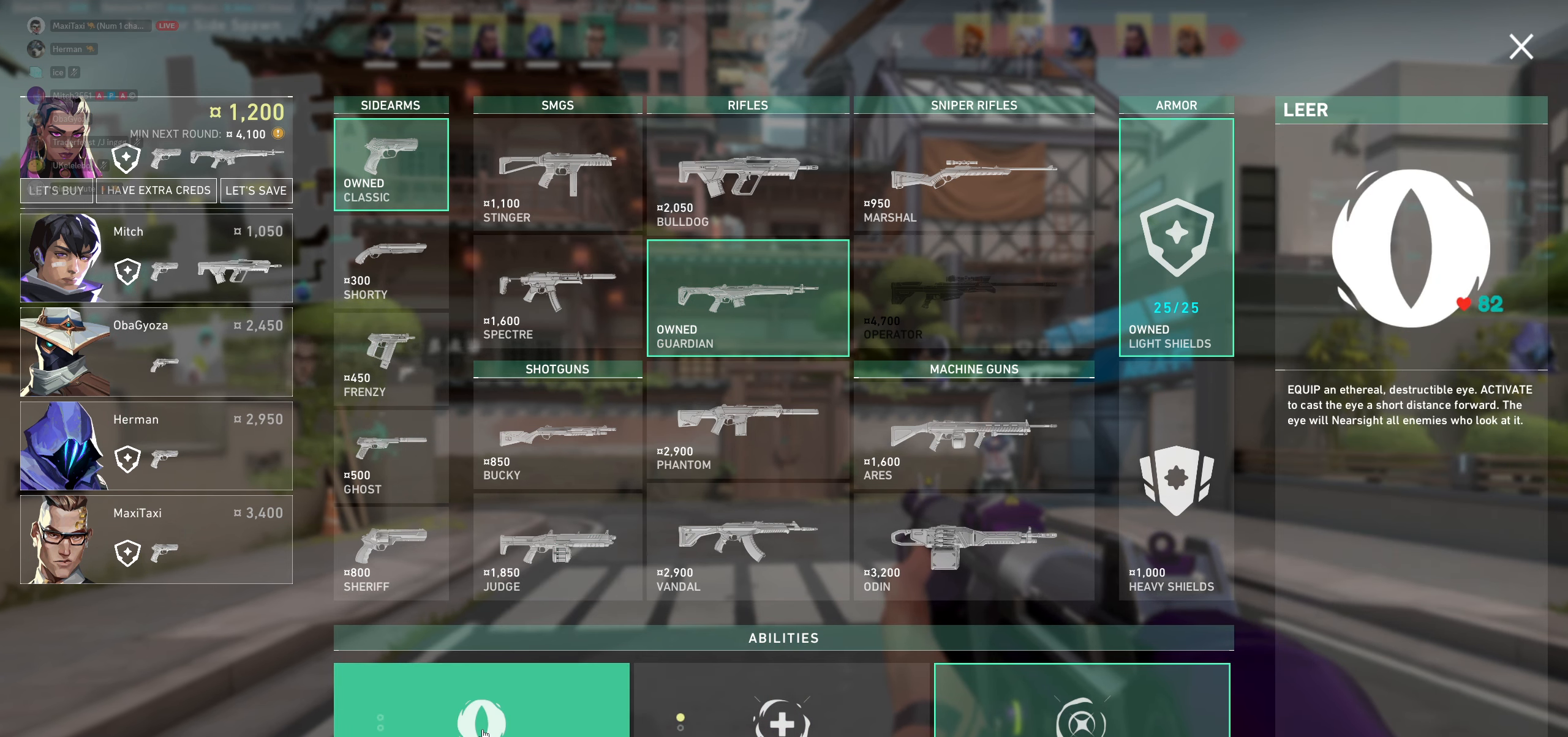
{"keys": [], "mouse": [], "events": []}
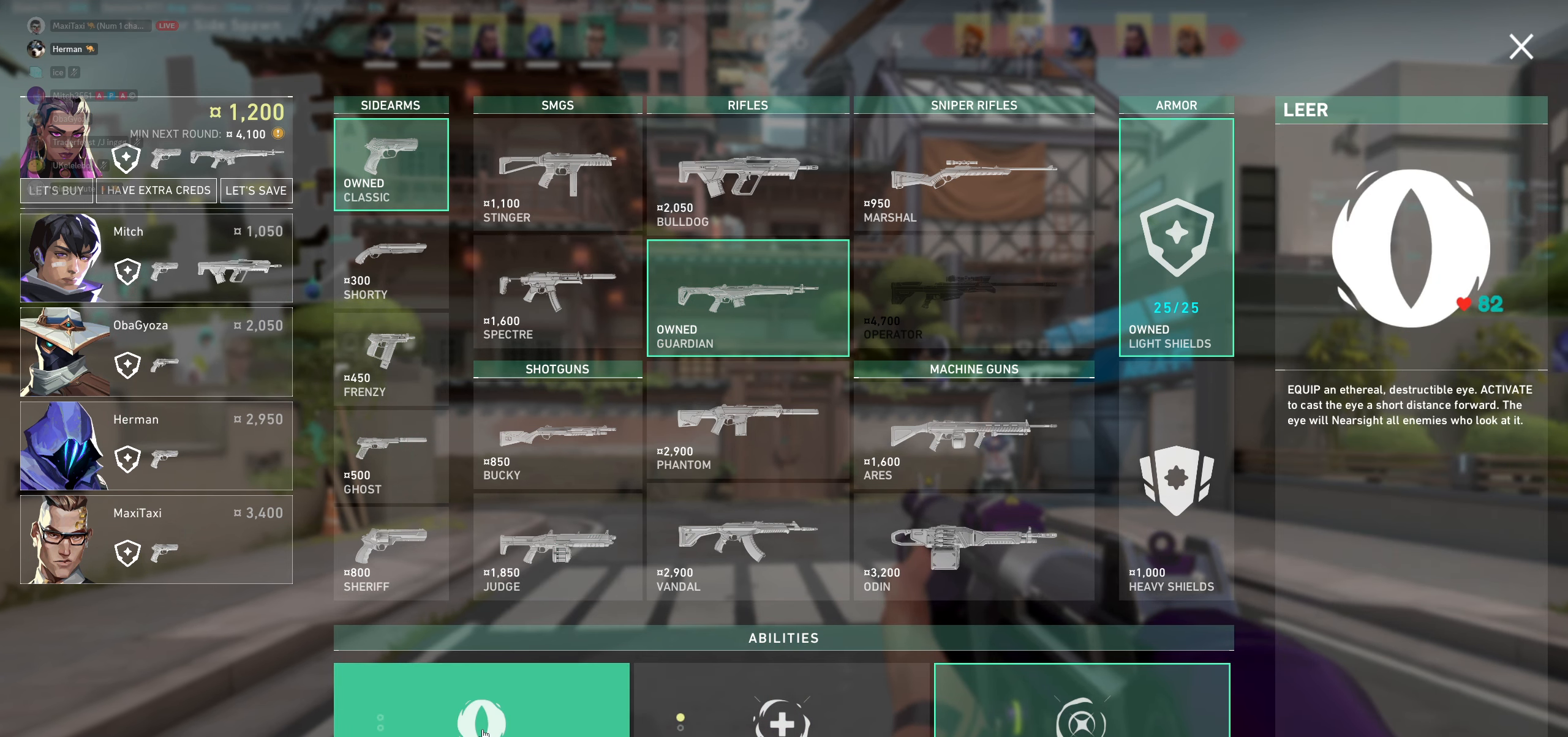
{"keys": [], "mouse": [], "events": []}
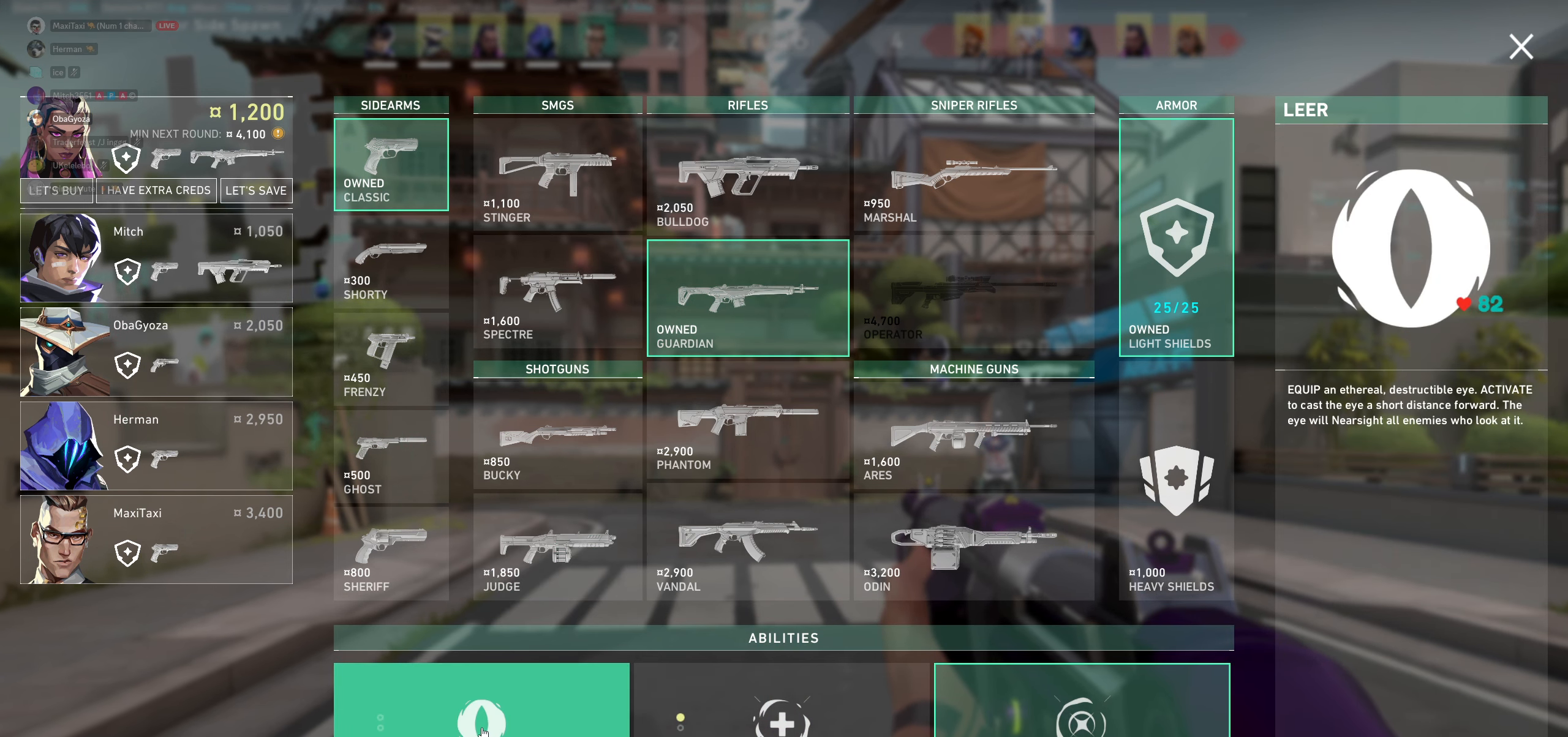
{"keys": [], "mouse": ["left"], "events": [[400, "mouse_left", "down"]]}
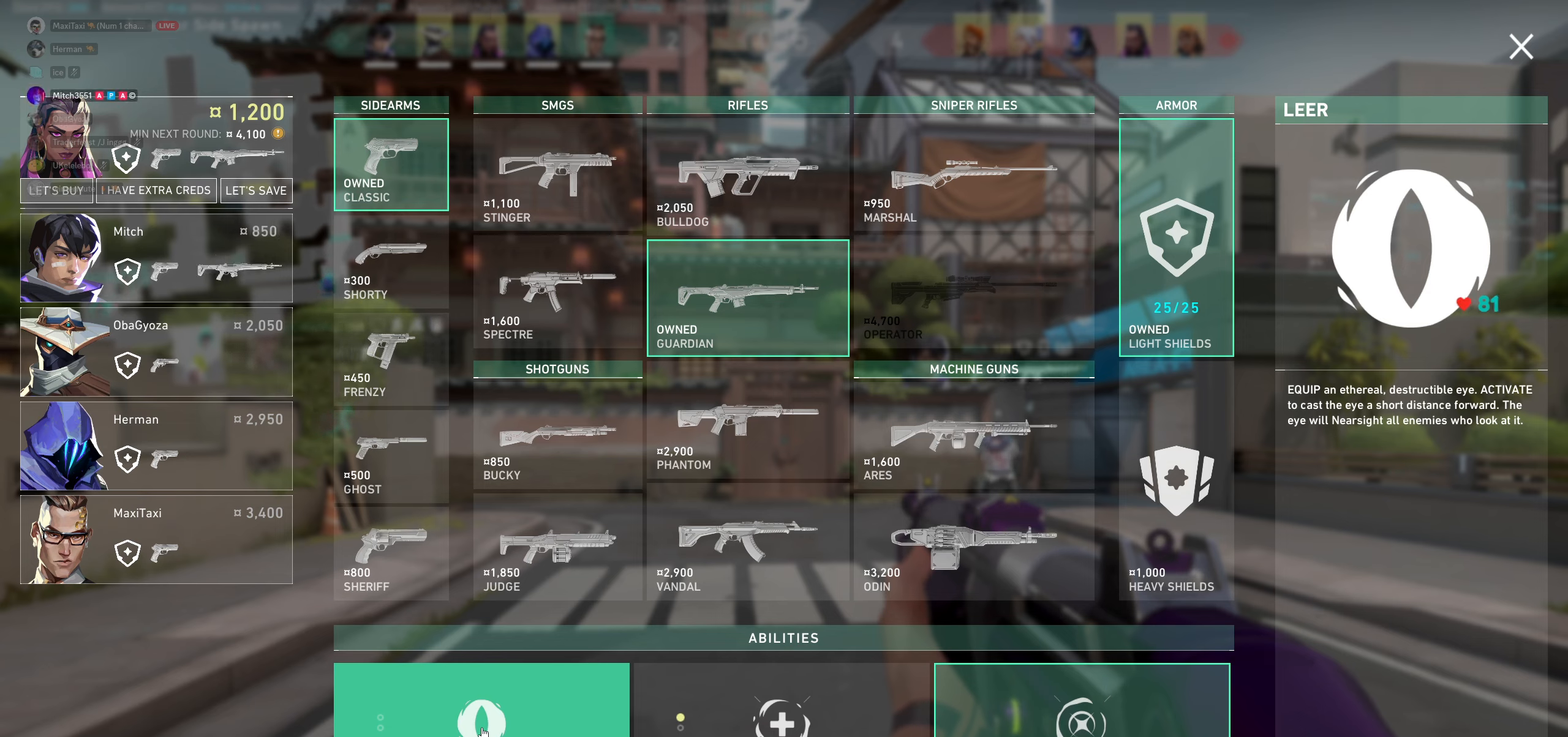
{"keys": [], "mouse": [], "events": [[16, "mouse_left", "up"]]}
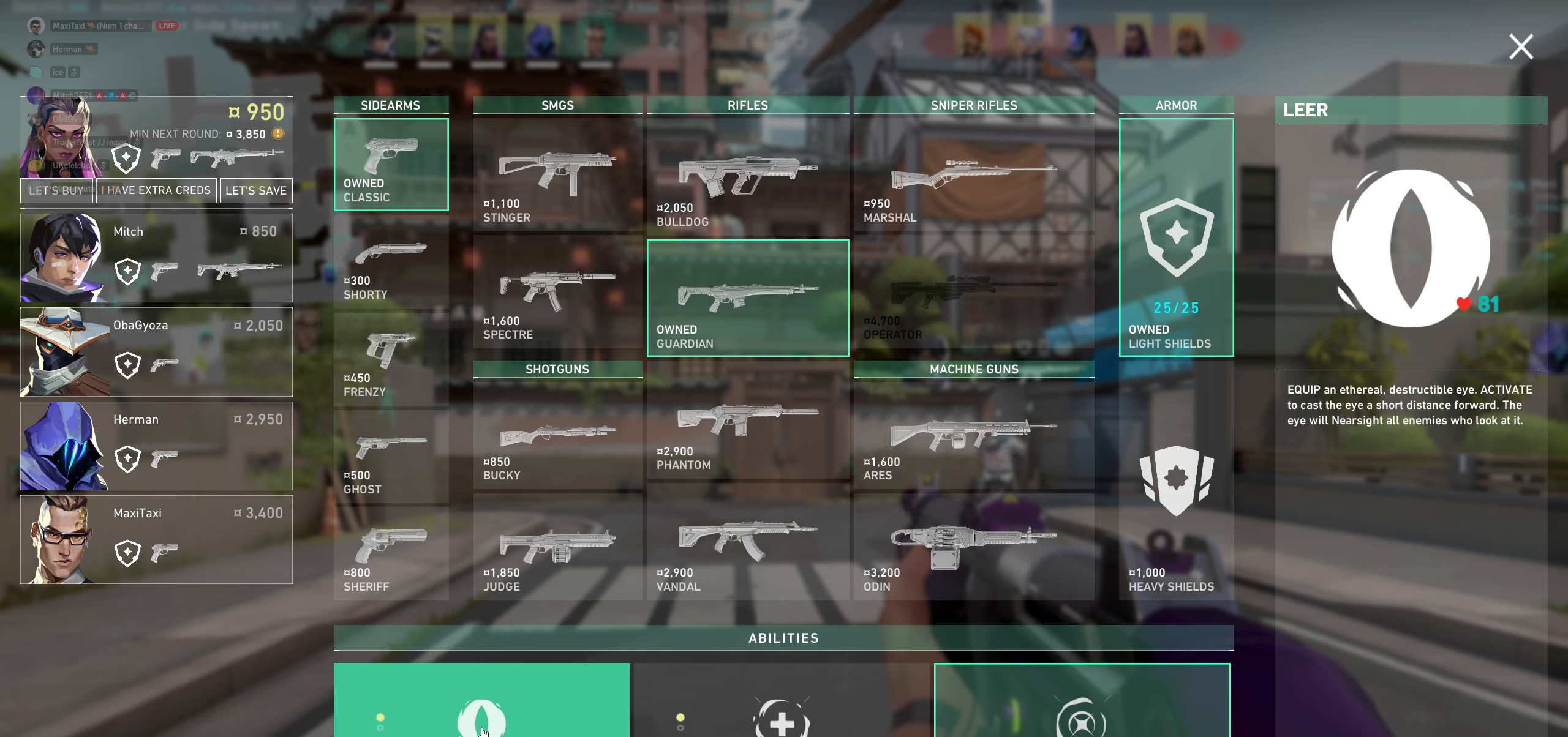
{"keys": [], "mouse": [], "events": []}
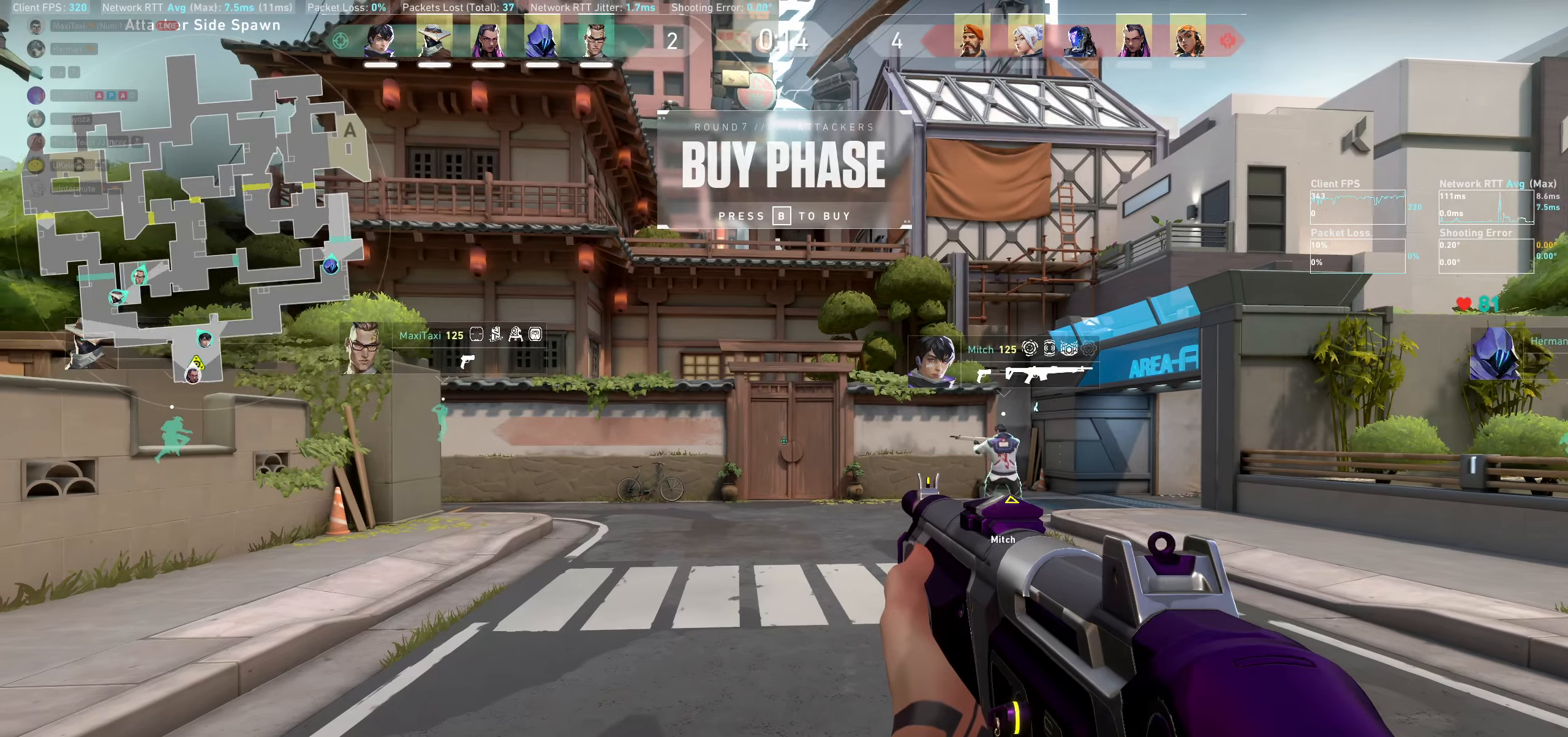
{"keys": ["d", "w"], "mouse": [], "events": [[150, "d", "down"], [400, "w", "down"]]}
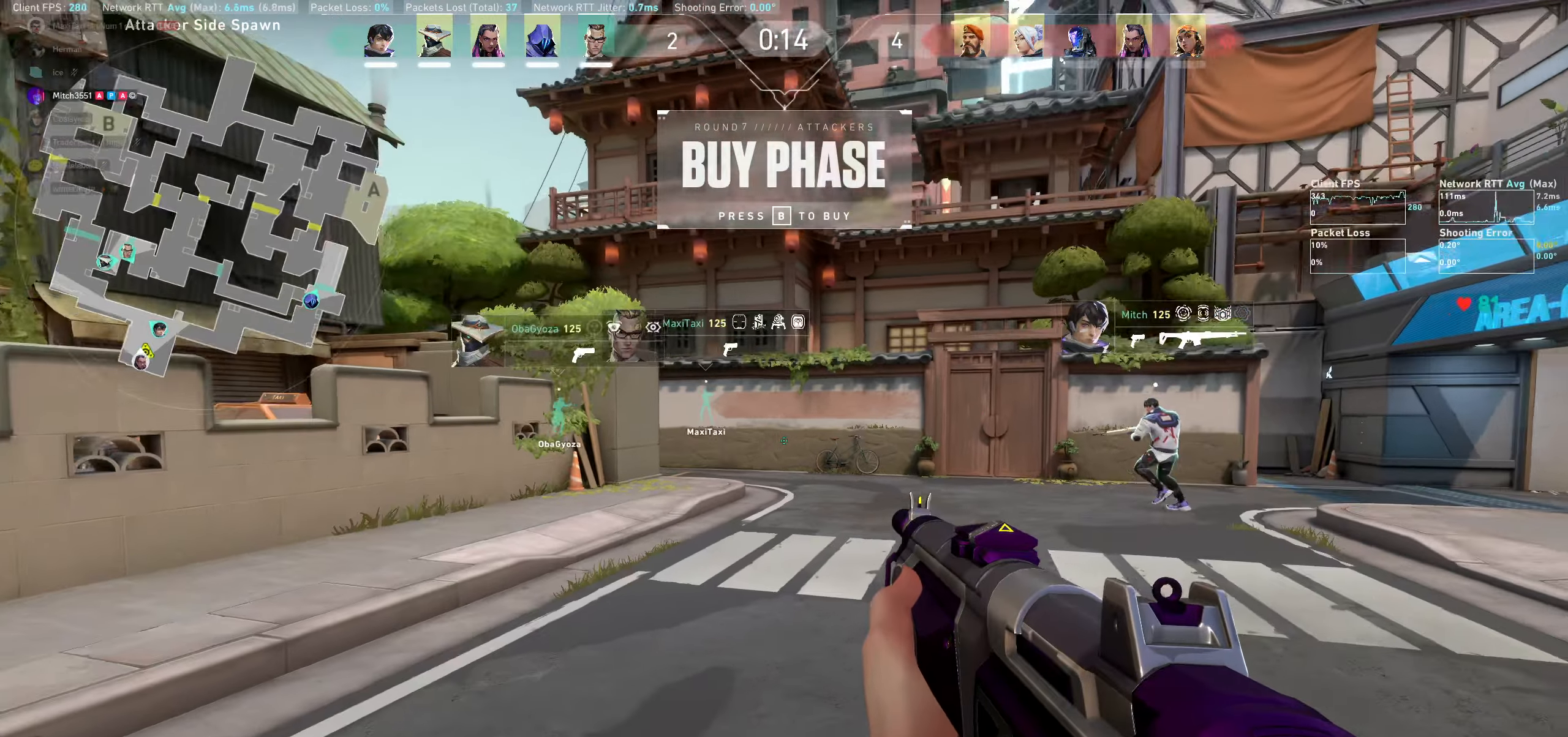
{"keys": ["a"], "mouse": [], "events": [[66, "d", "up"], [366, "a", "down"], [500, "w", "up"]]}
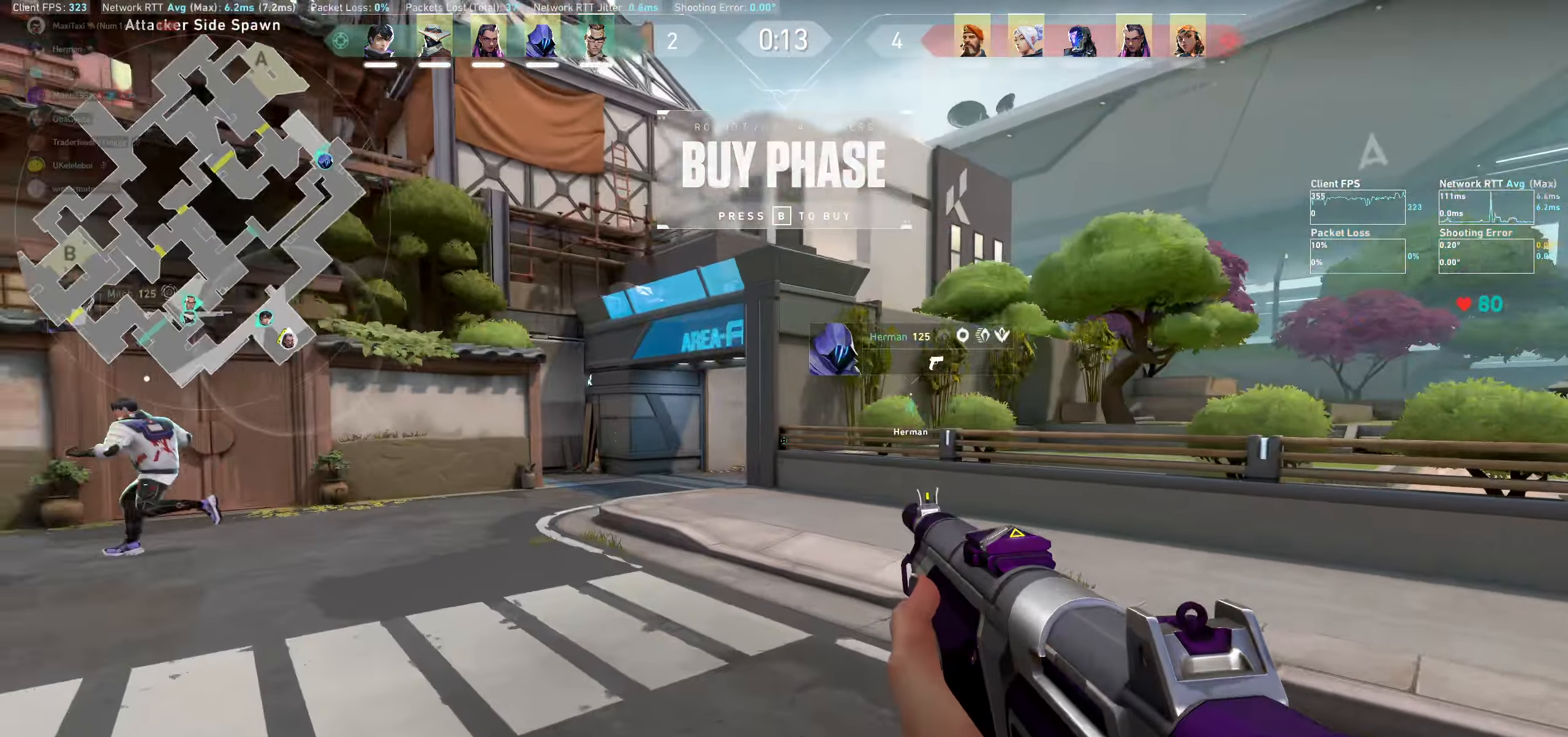
{"keys": ["a", "w"], "mouse": [], "events": [[166, "w", "down"]]}
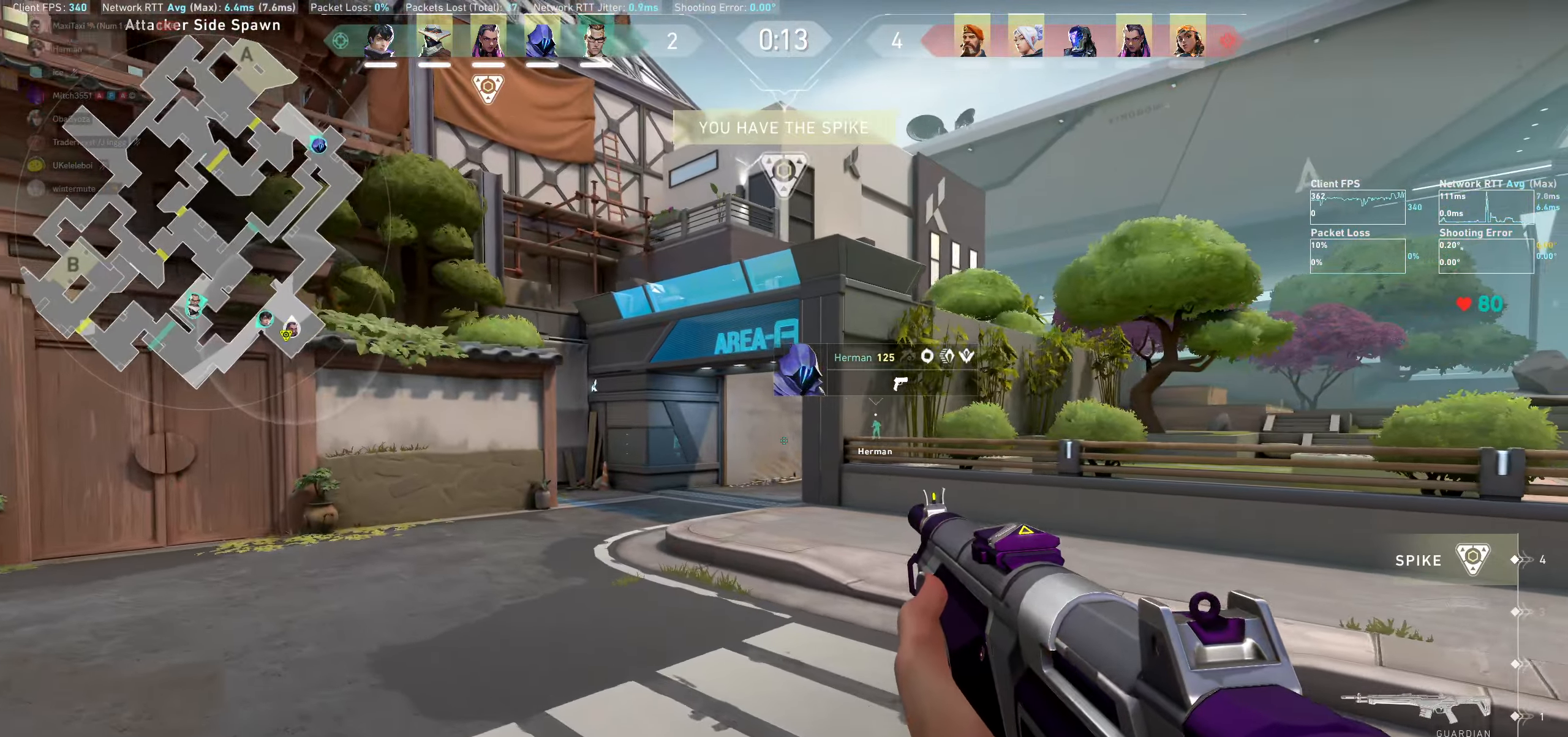
{"keys": ["a", "w"], "mouse": [], "events": [[150, "w", "up"], [500, "w", "down"]]}
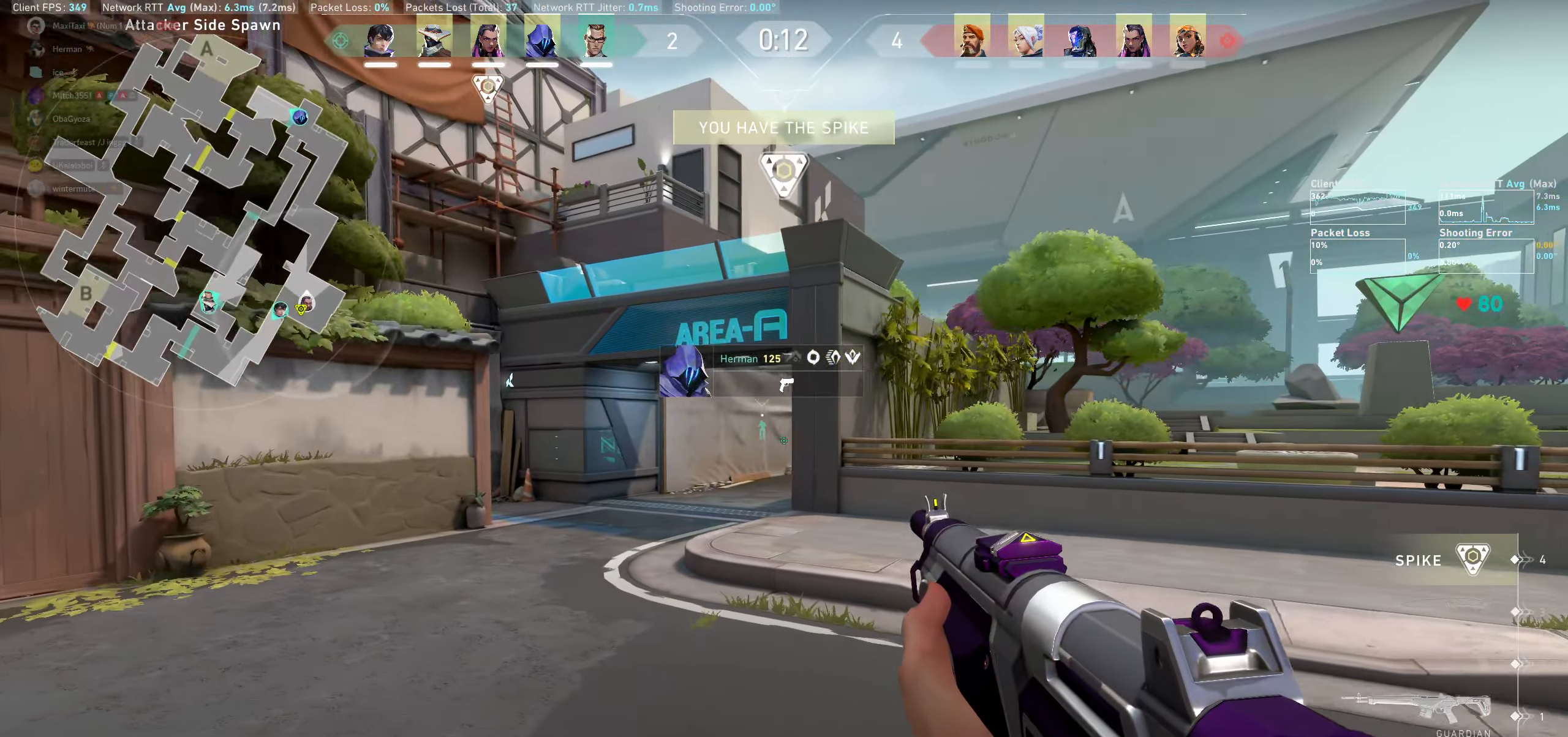
{"keys": ["a", "w"], "mouse": [], "events": [[150, "w", "up"], [466, "w", "down"]]}
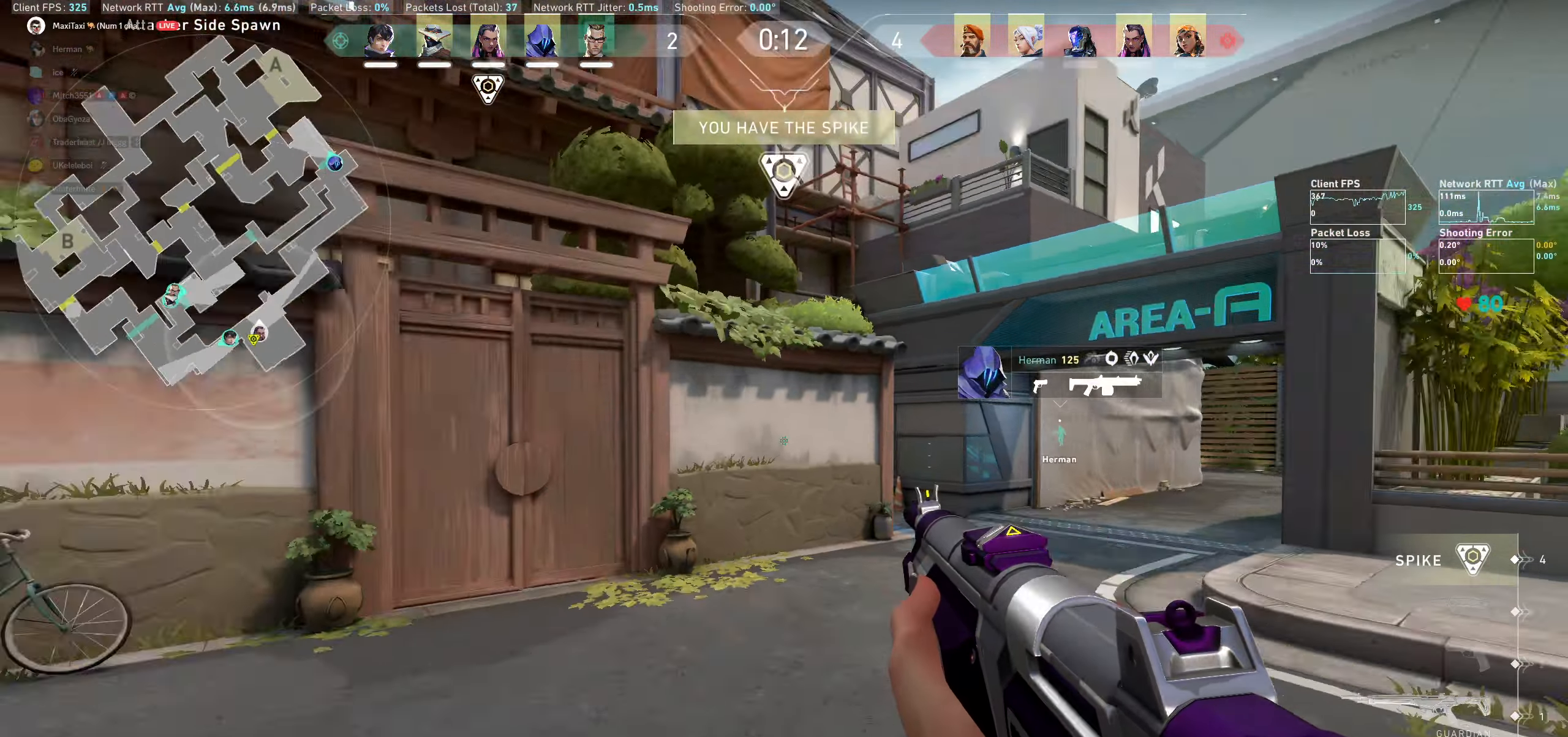
{"keys": ["w"], "mouse": [], "events": [[150, "a", "up"]]}
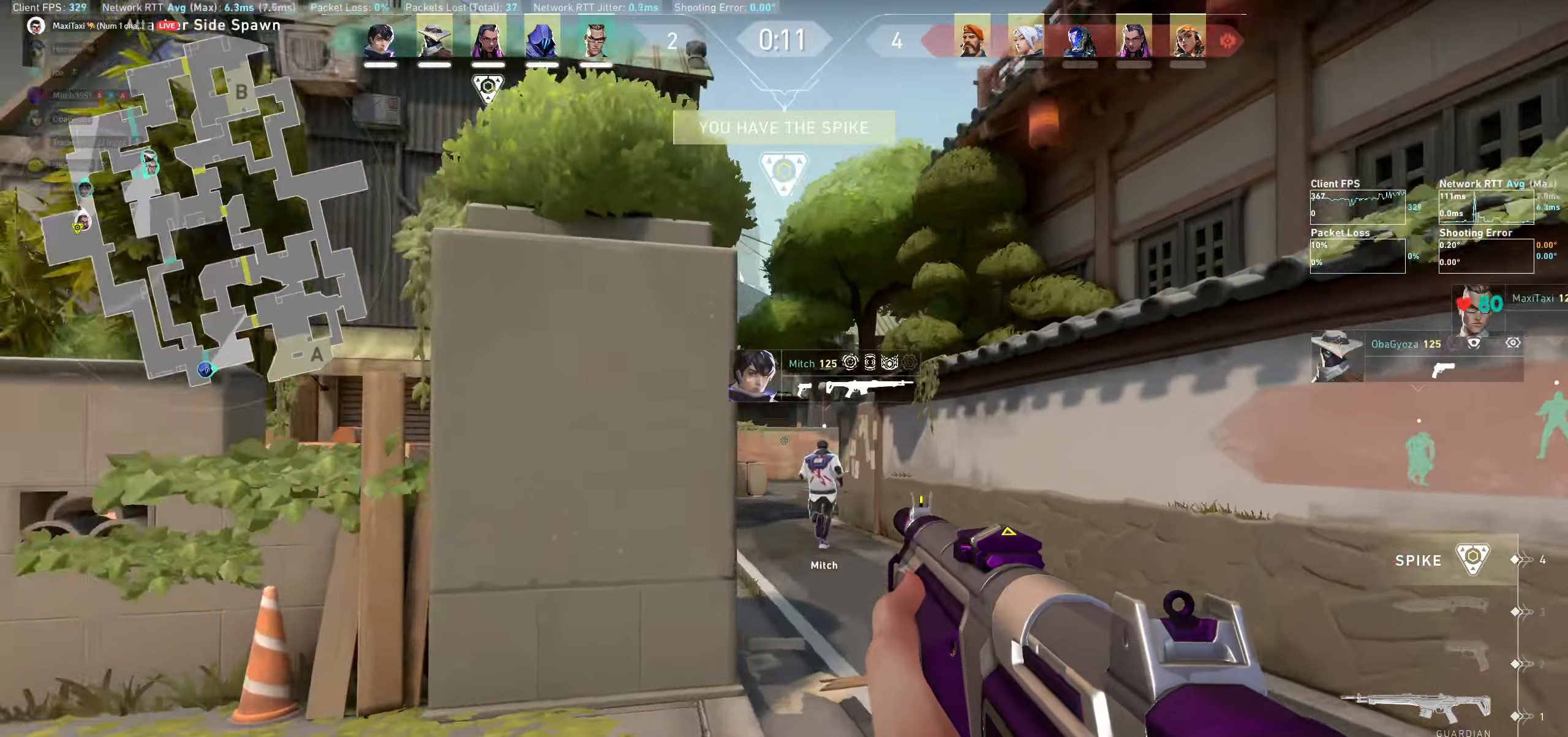
{"keys": ["w"], "mouse": [], "events": [[250, "d", "down"], [433, "d", "up"]]}
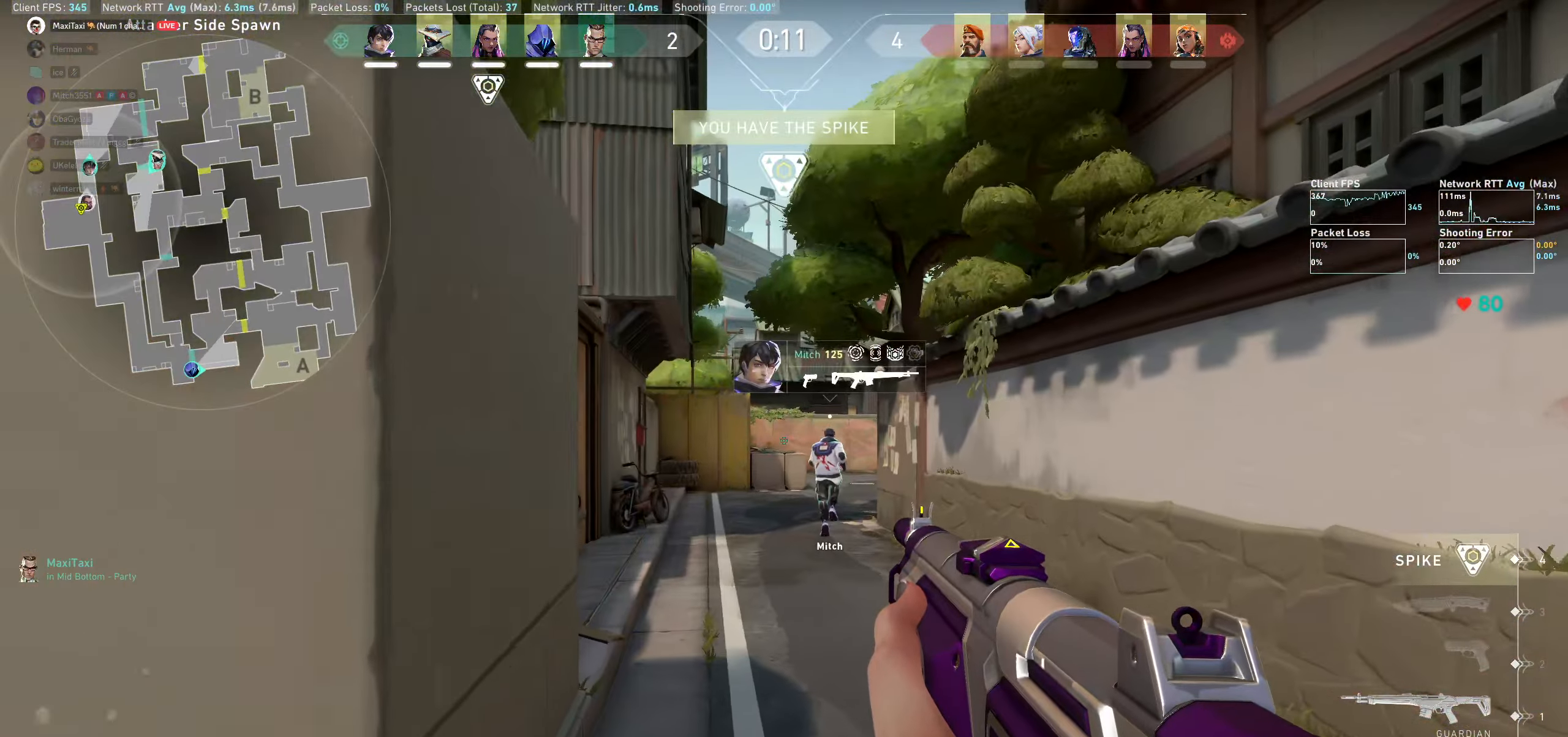
{"keys": ["w"], "mouse": [], "events": []}
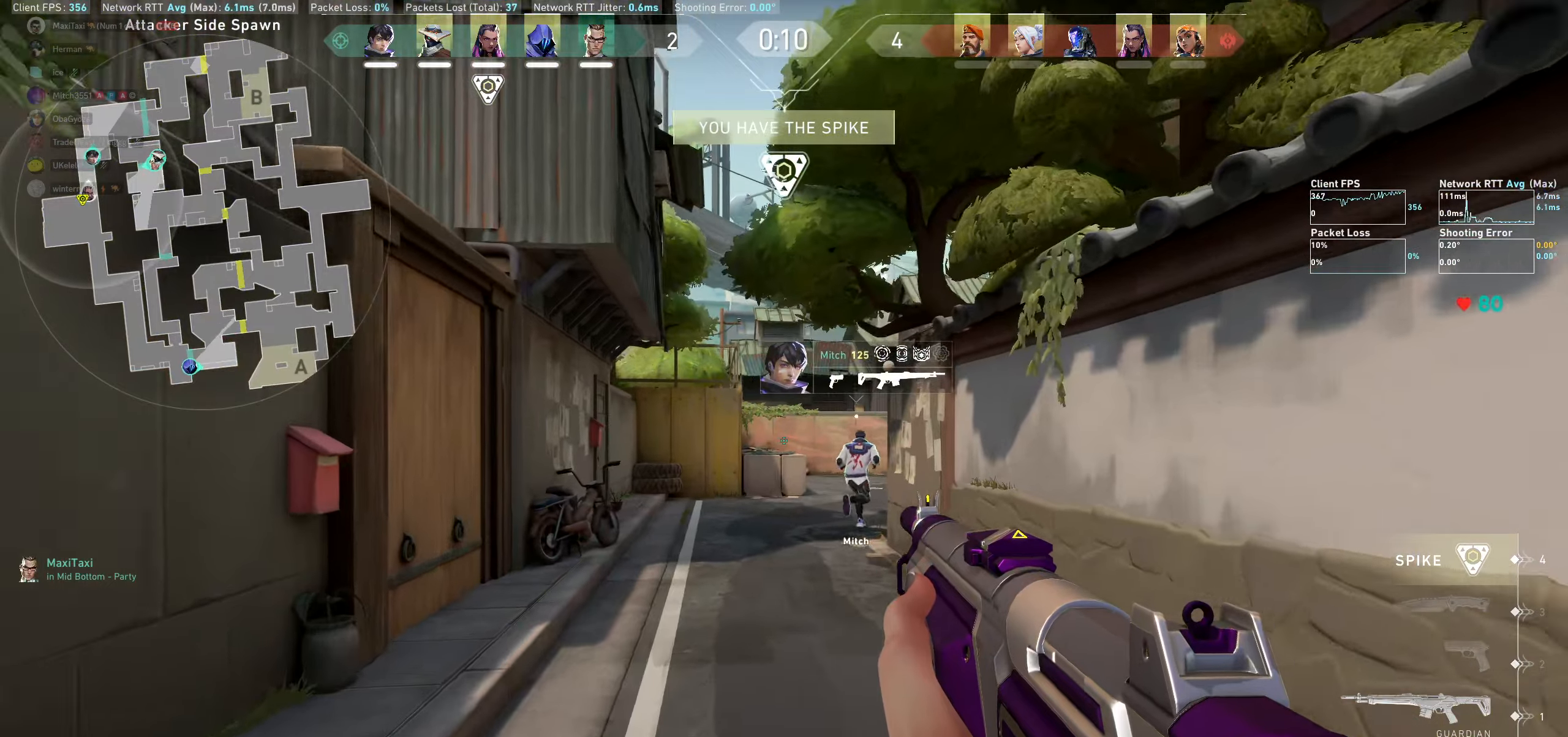
{"keys": ["w"], "mouse": [], "events": [[200, "mouse_wheel", "down"], [400, "mouse_wheel", "up"]]}
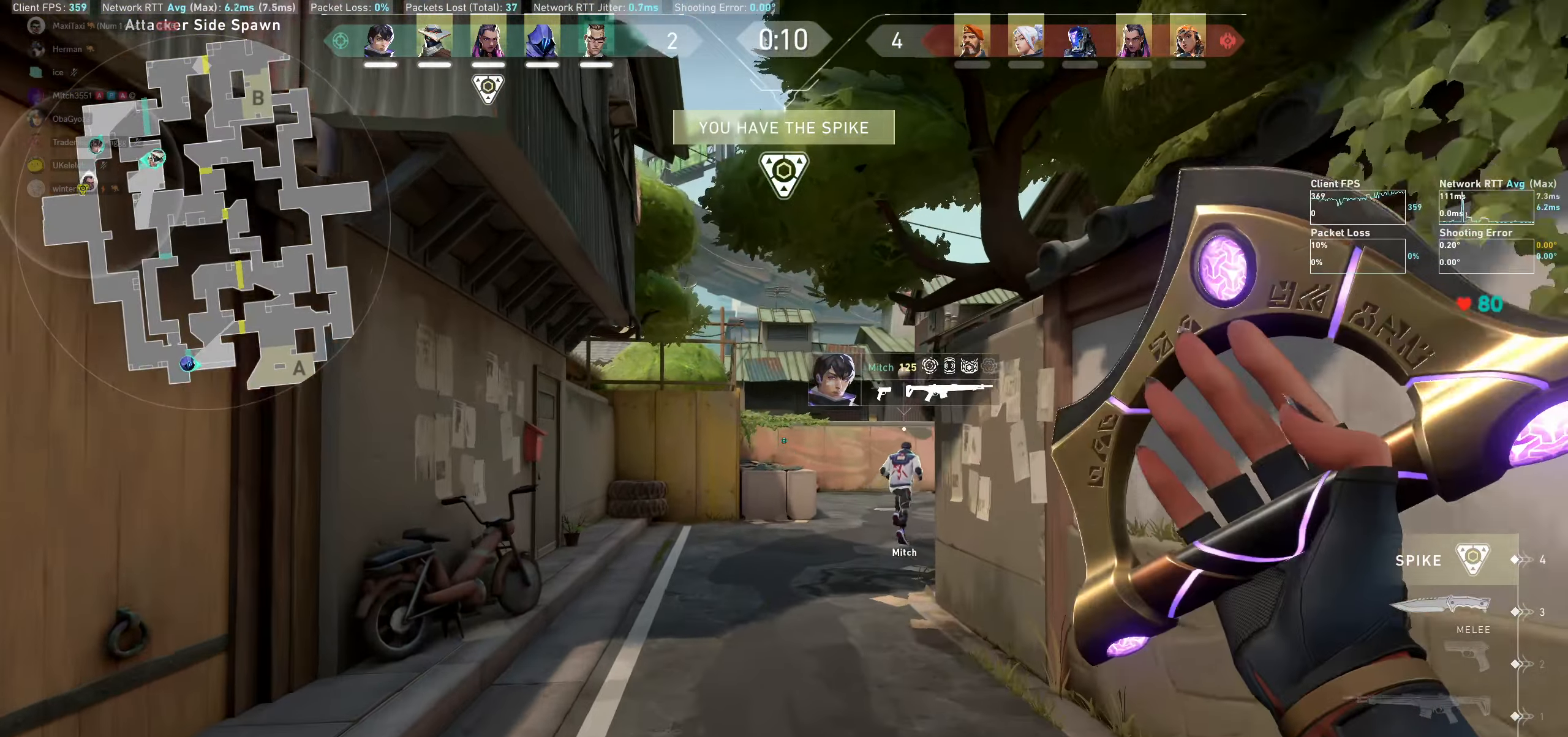
{"keys": ["w"], "mouse": [], "events": []}
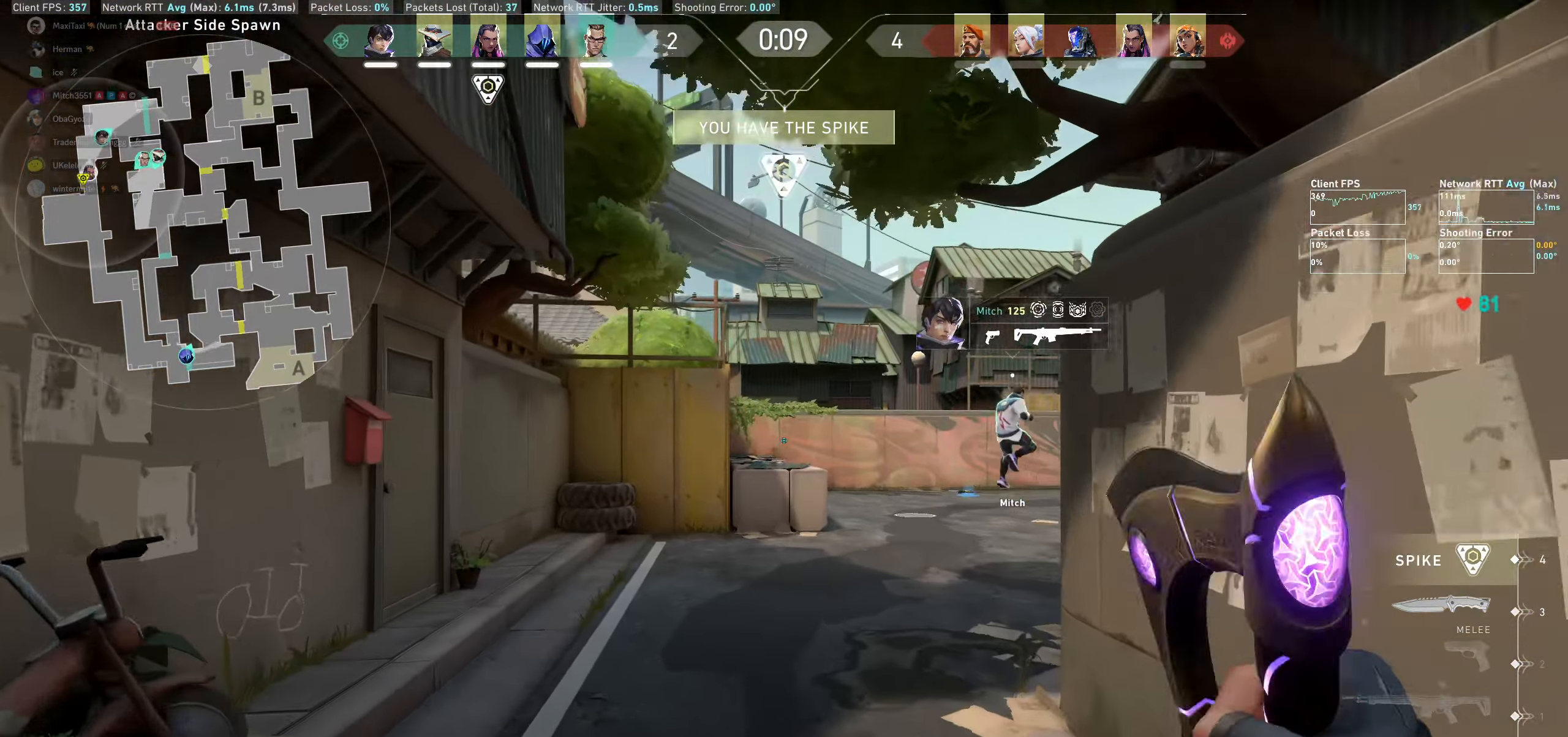
{"keys": ["w"], "mouse": [], "events": []}
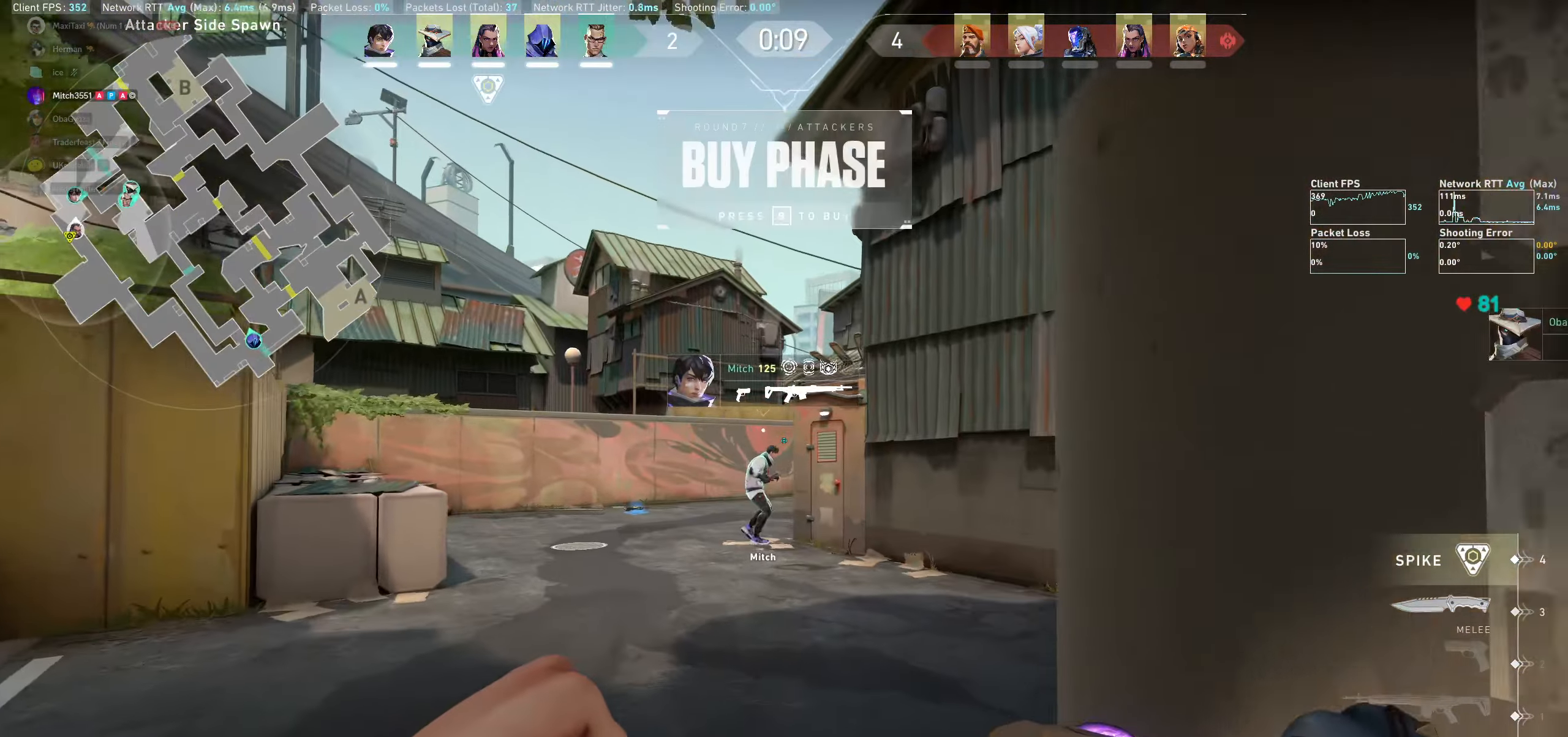
{"keys": ["w"], "mouse": [], "events": []}
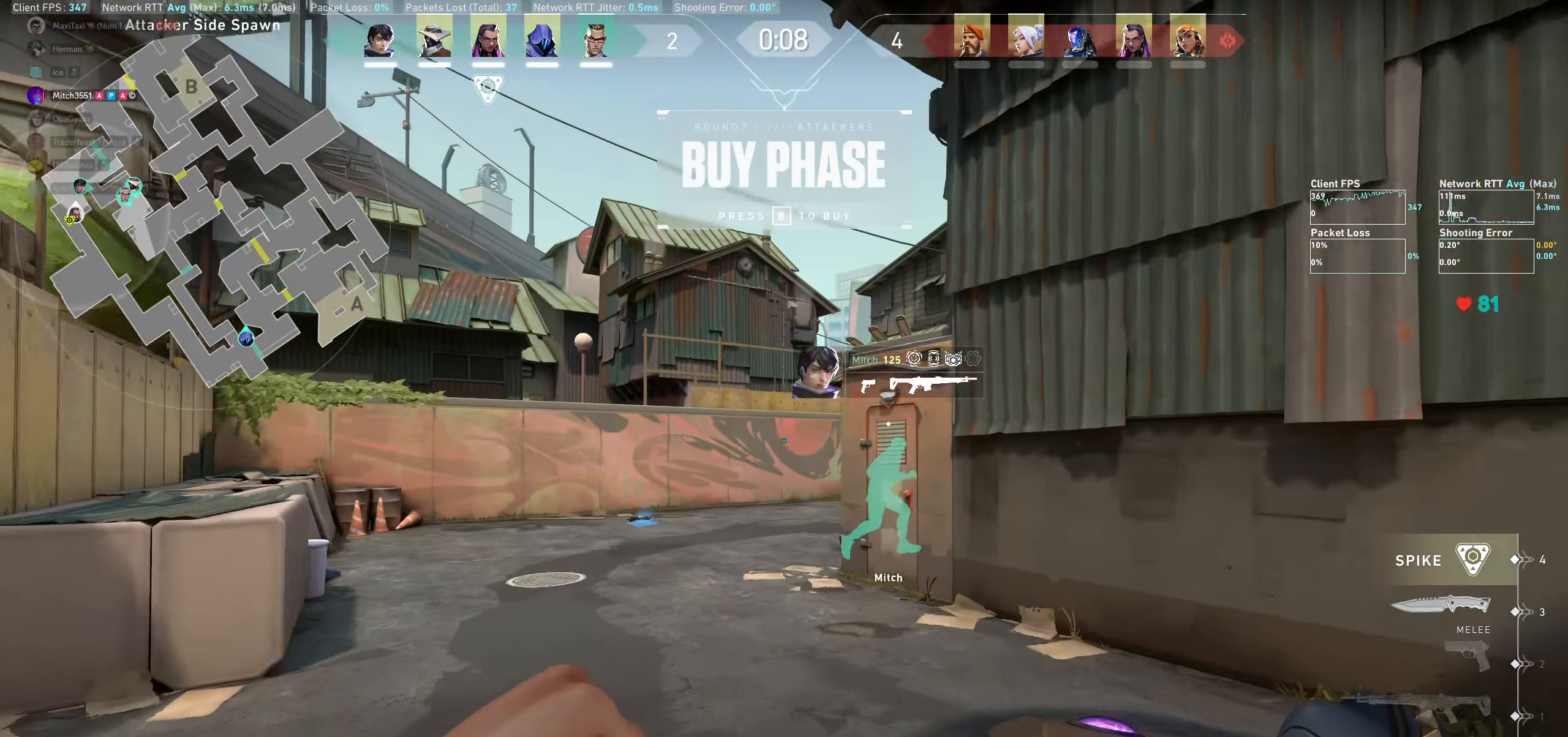
{"keys": ["a", "w"], "mouse": [], "events": [[467, "a", "down"]]}
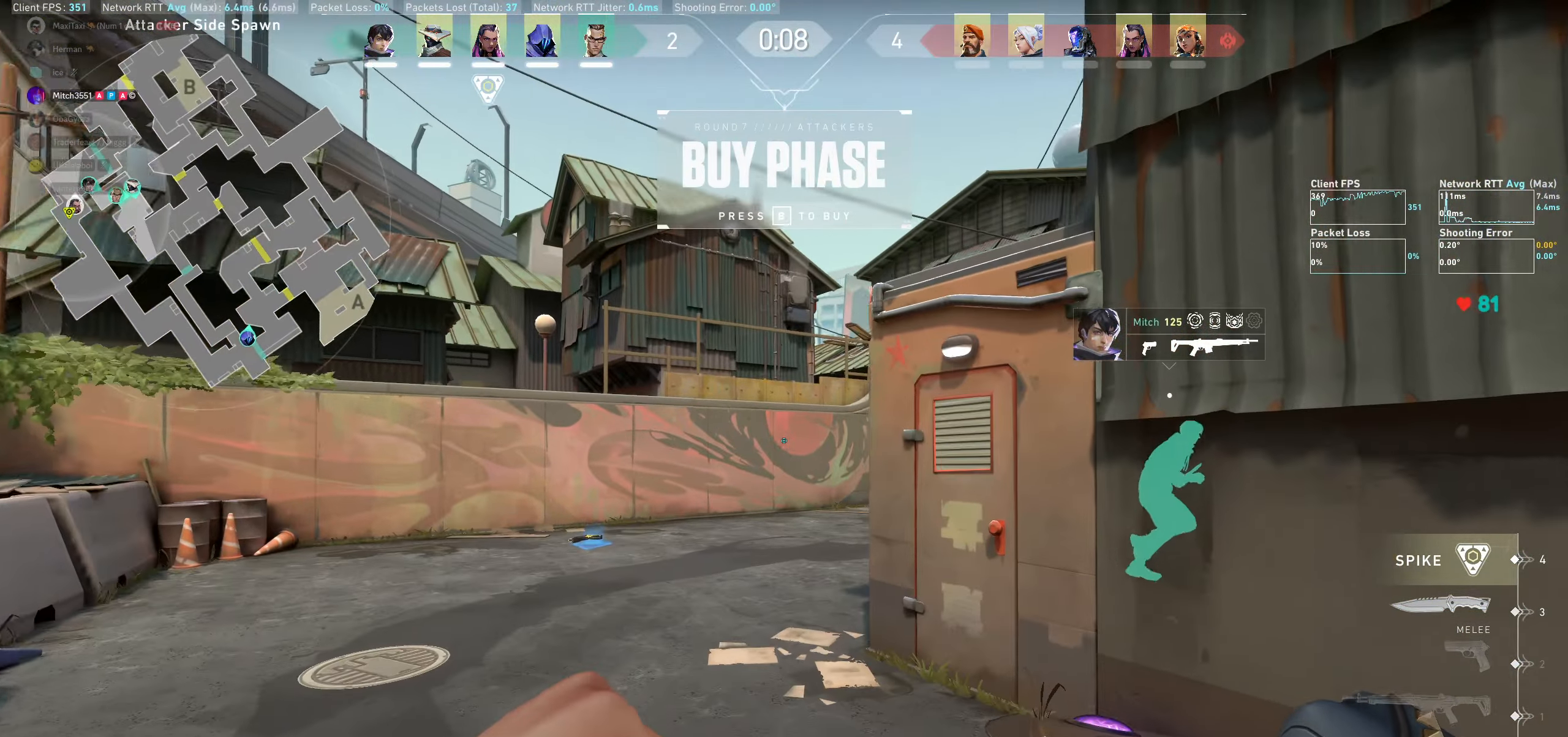
{"keys": ["a", "w"], "mouse": [], "events": []}
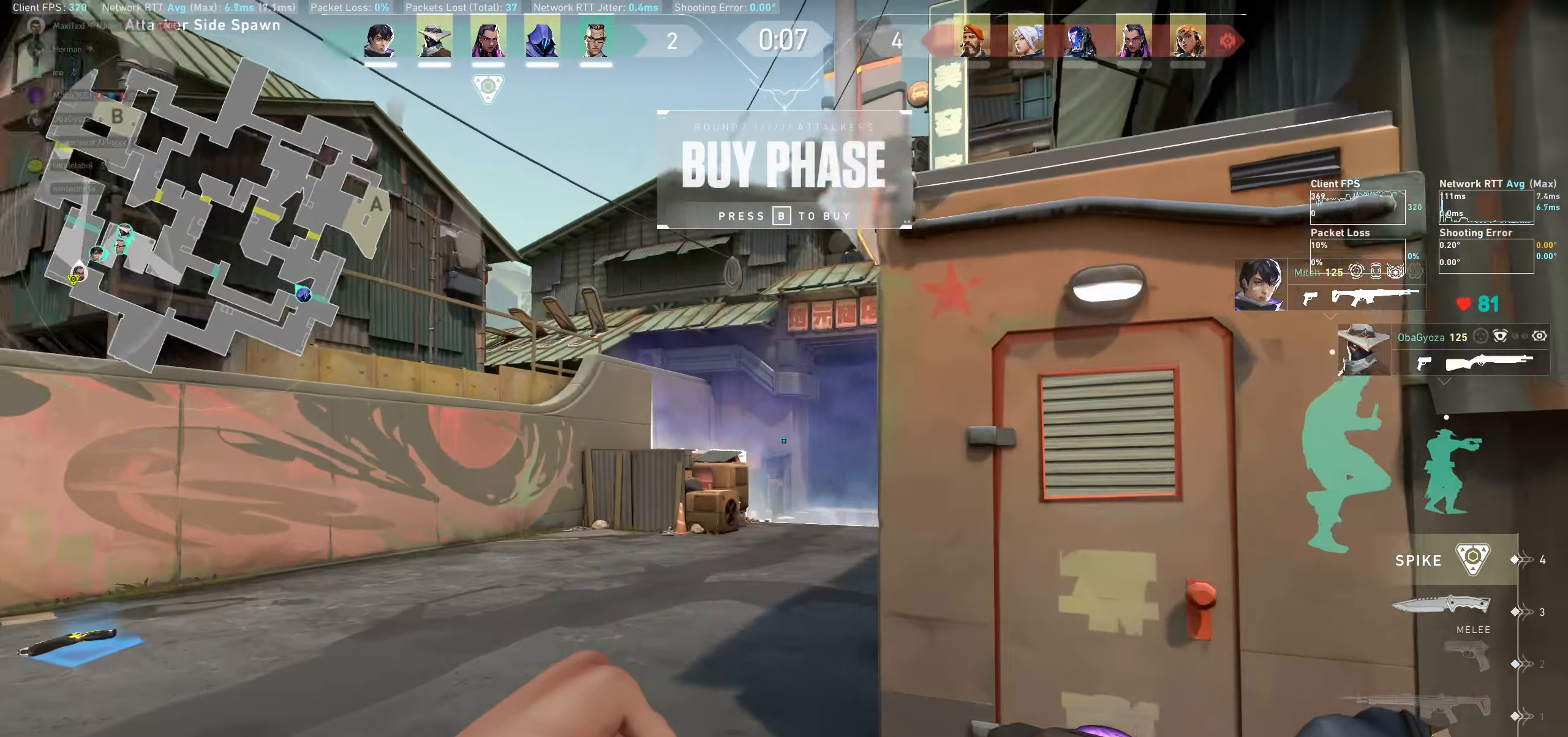
{"keys": ["w"], "mouse": [], "events": [[117, "a", "up"]]}